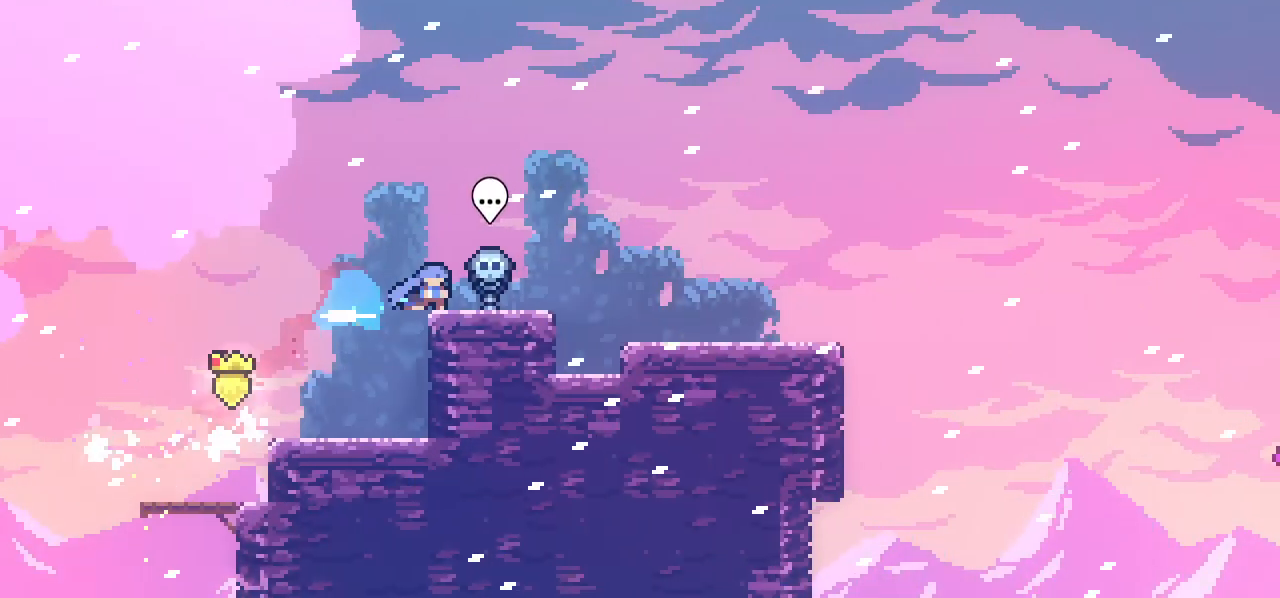
Gameplay with keyboard; each line is a JSON object with the keys held at the frame after it. "events" lists presses ("down") and releases ("up") of "dash", "down", "grab", "left", "menu", "right" and "up" between this image and that frame as [ms after this image, input, new state], when the widget could be followed in between. No other keys are recorded. Mouse input is not recorded. Key names are as the overlay labels them; some are game actions (e.g. jump) rather than physical keys. Not read: jump.
{"keys": ["down", "right"], "events": [[117, "down", "down"], [200, "dash", "down"], [200, "grab", "up"], [350, "dash", "up"]]}
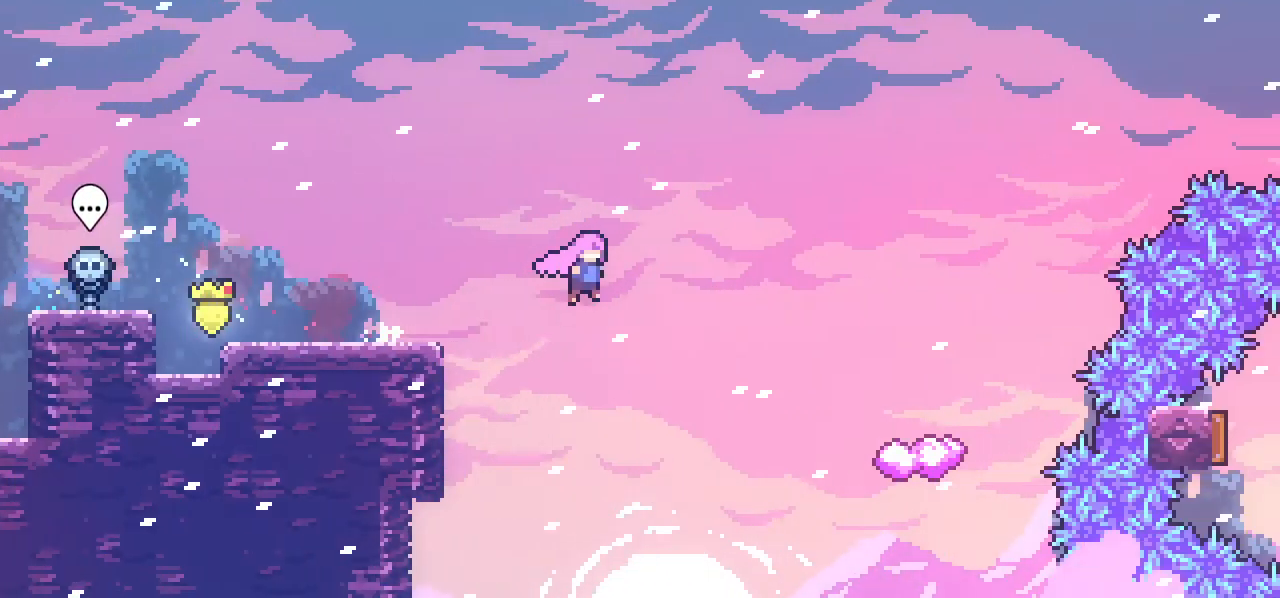
{"keys": ["dash", "down"], "events": [[83, "dash", "down"], [367, "dash", "up"], [400, "dash", "down"], [400, "right", "up"]]}
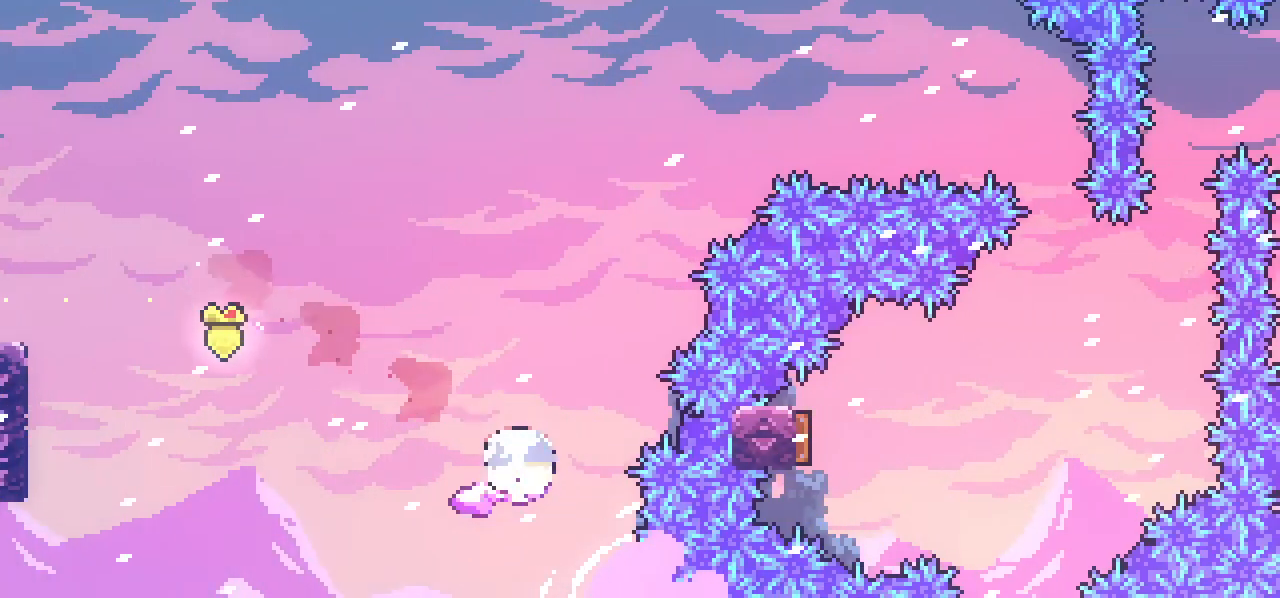
{"keys": ["right"], "events": [[150, "dash", "up"], [150, "down", "up"], [233, "right", "down"]]}
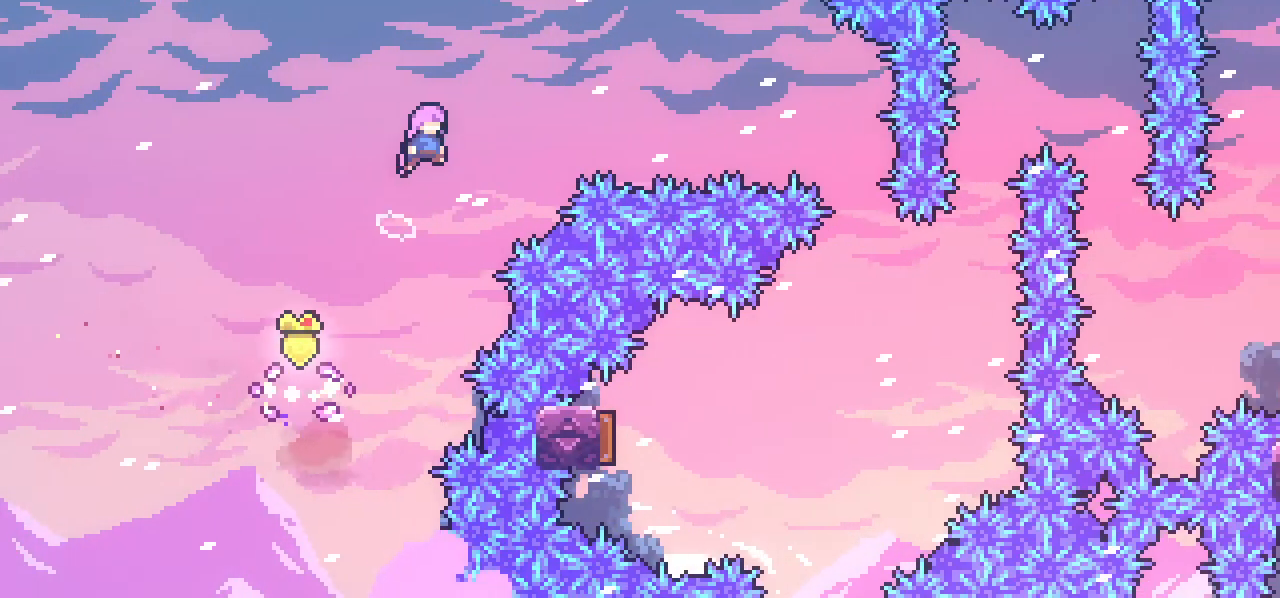
{"keys": ["dash", "right"], "events": [[483, "dash", "down"]]}
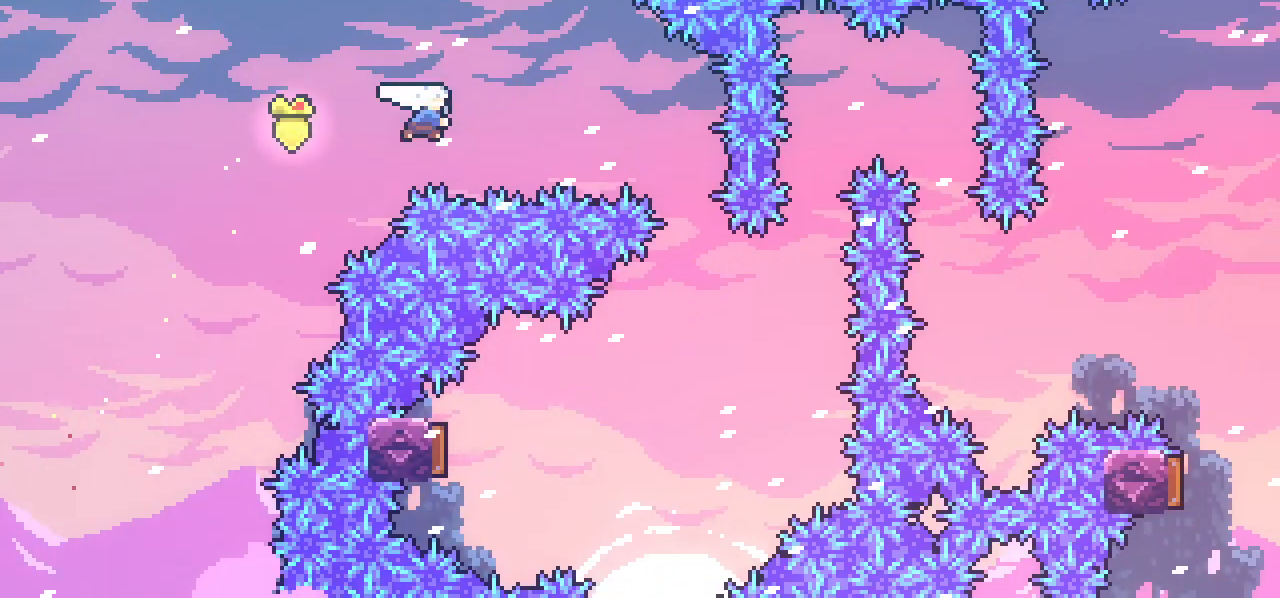
{"keys": [], "events": [[133, "dash", "up"], [267, "right", "up"]]}
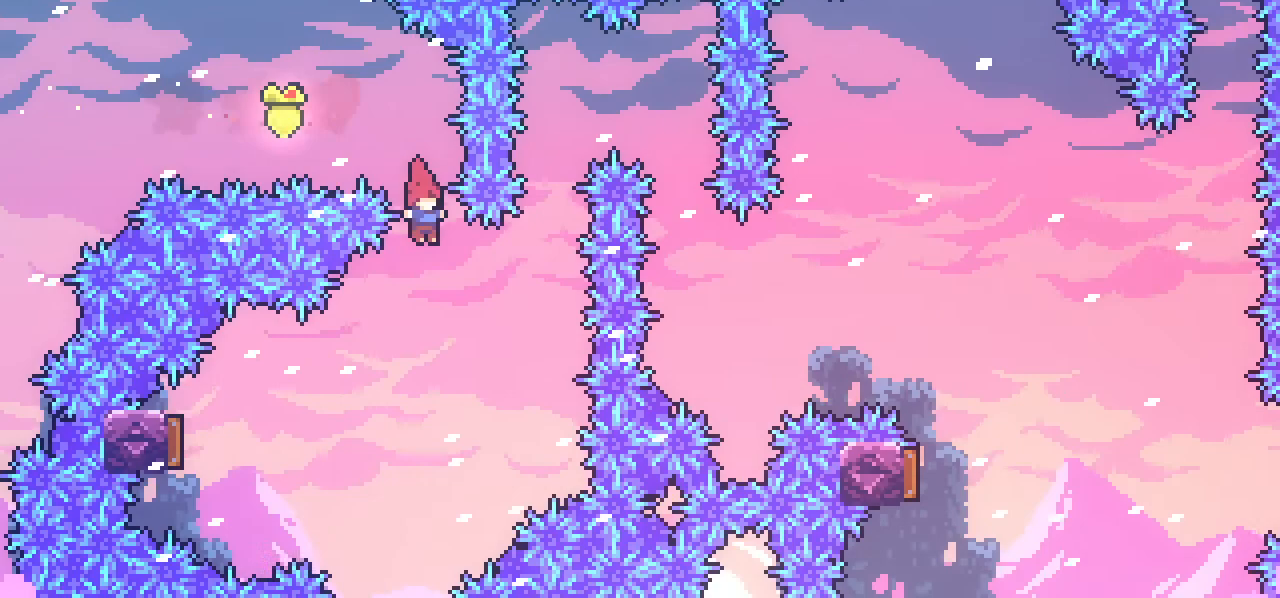
{"keys": ["left"], "events": [[100, "left", "down"], [333, "dash", "down"], [467, "dash", "up"]]}
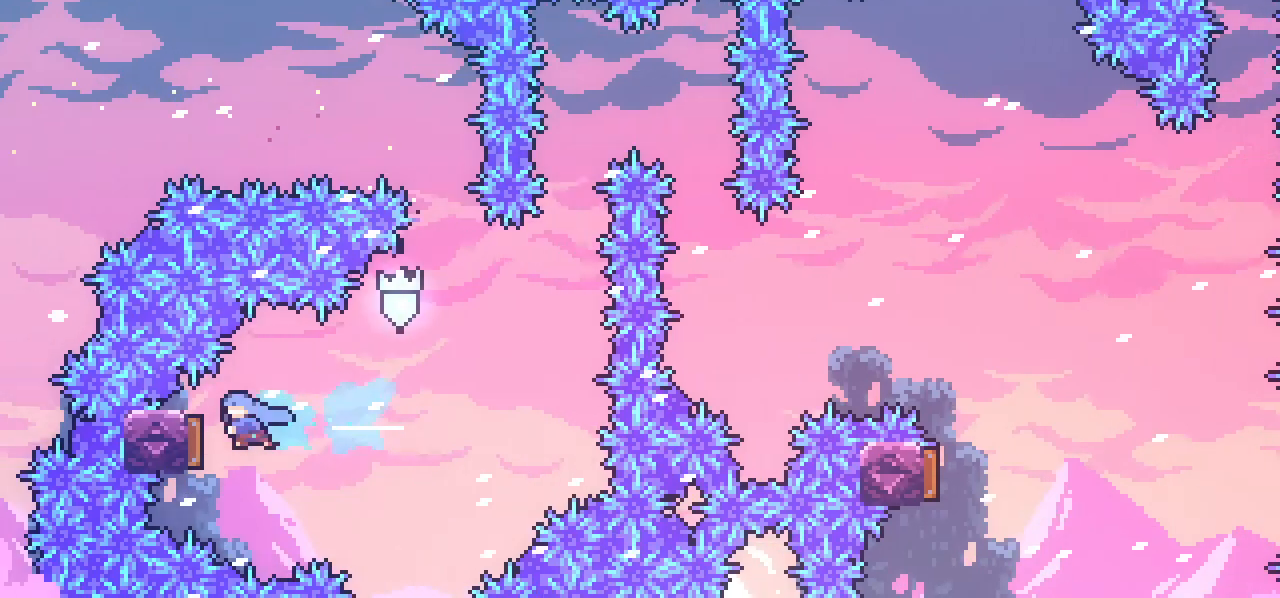
{"keys": ["right"]}
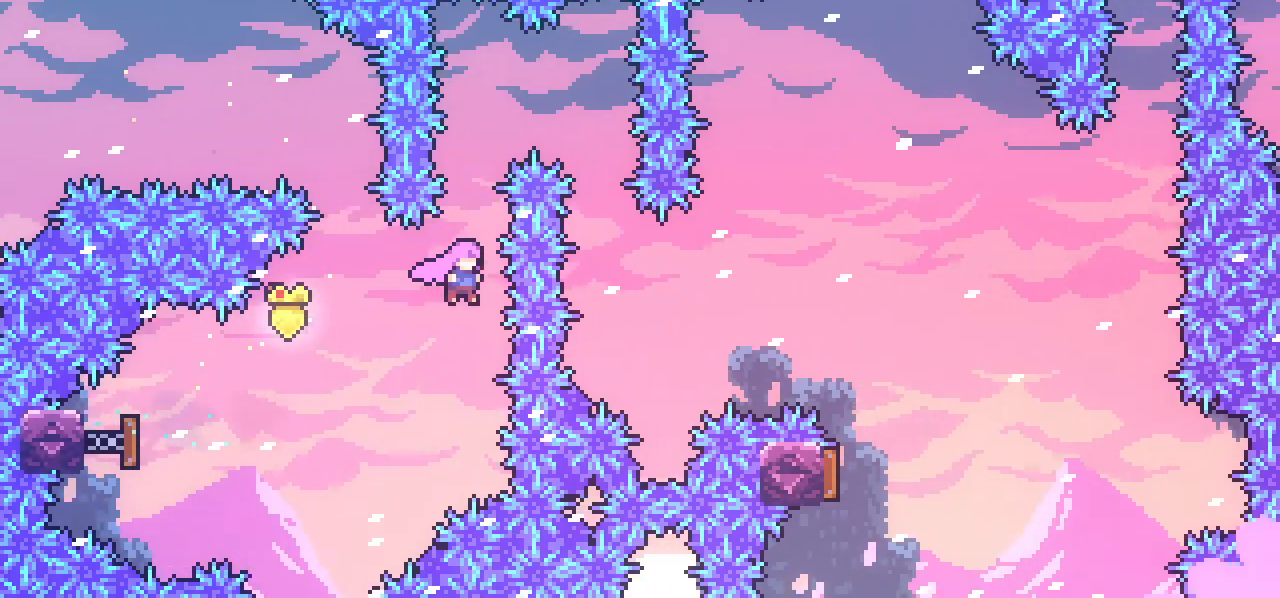
{"keys": ["right"], "events": [[33, "up", "down"], [83, "dash", "down"], [83, "right", "up"], [217, "right", "down"], [217, "up", "up"], [267, "dash", "up"]]}
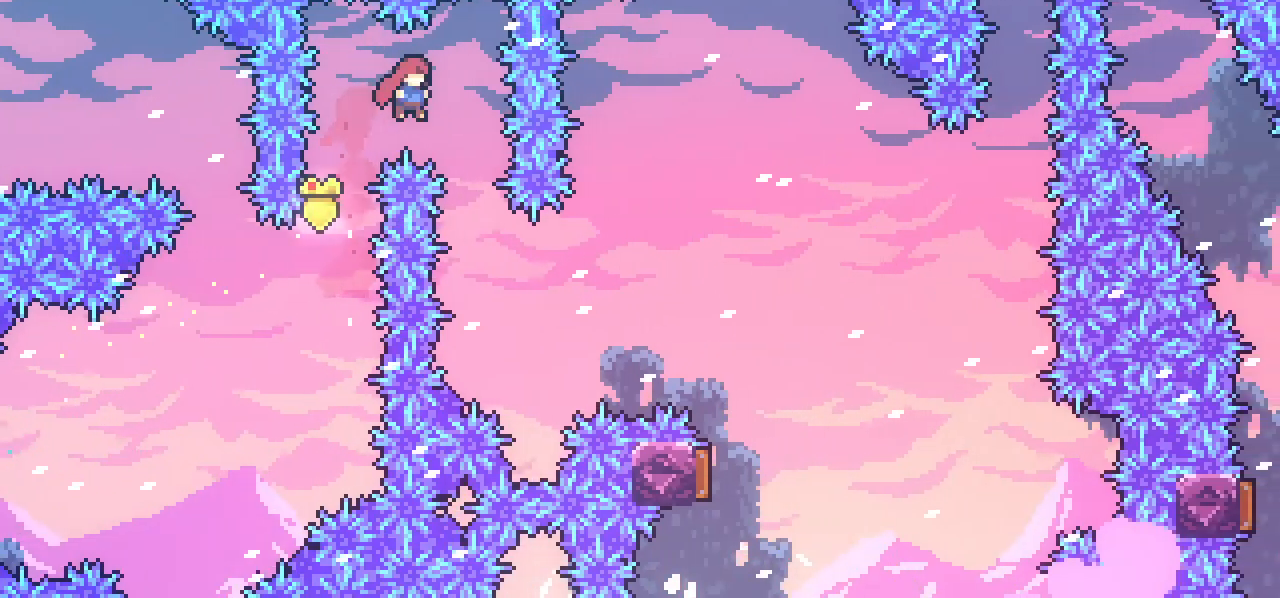
{"keys": ["dash", "right"]}
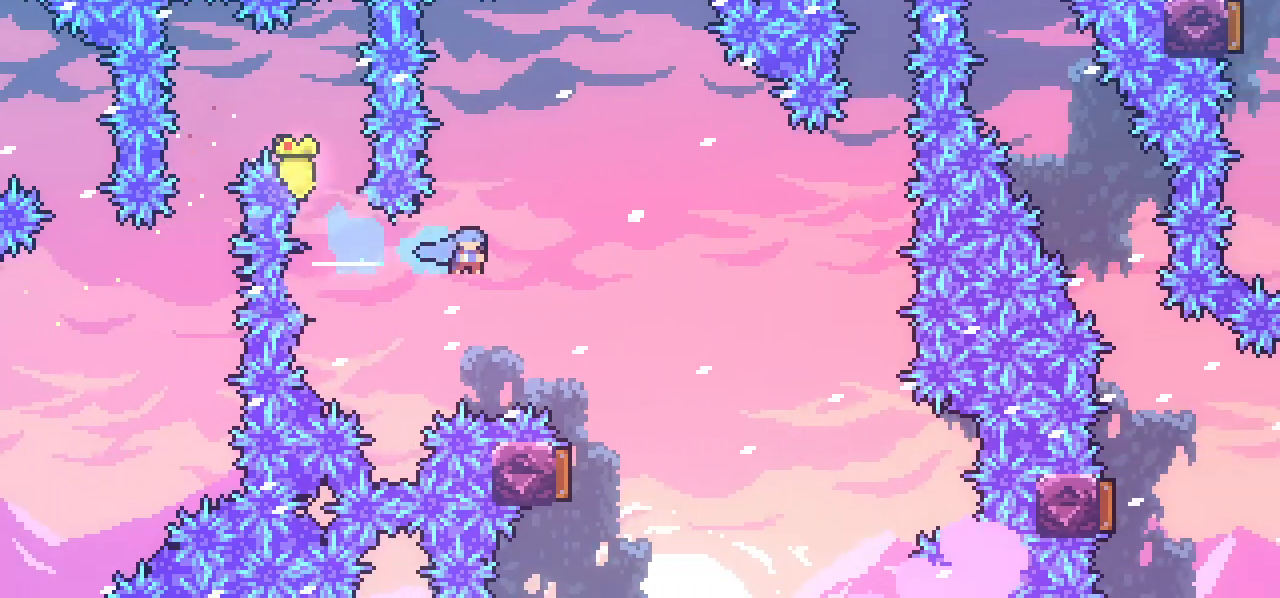
{"keys": [], "events": [[67, "dash", "up"], [117, "right", "up"], [400, "left", "down"], [483, "left", "up"]]}
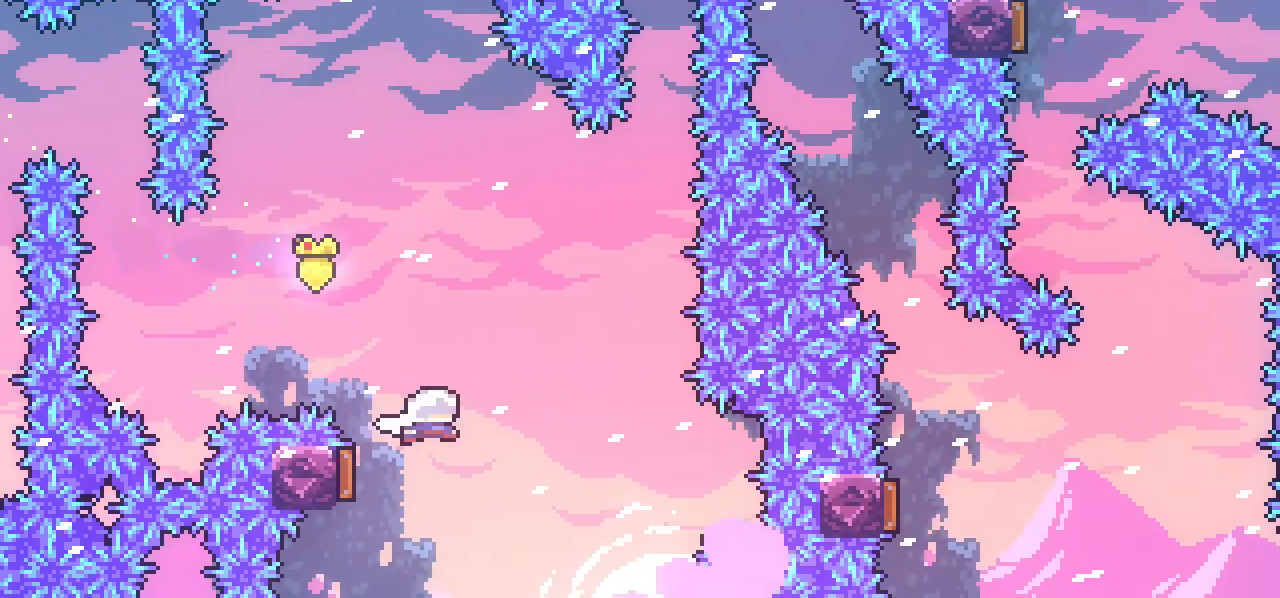
{"keys": ["dash", "up"], "events": [[133, "up", "down"], [367, "dash", "down"]]}
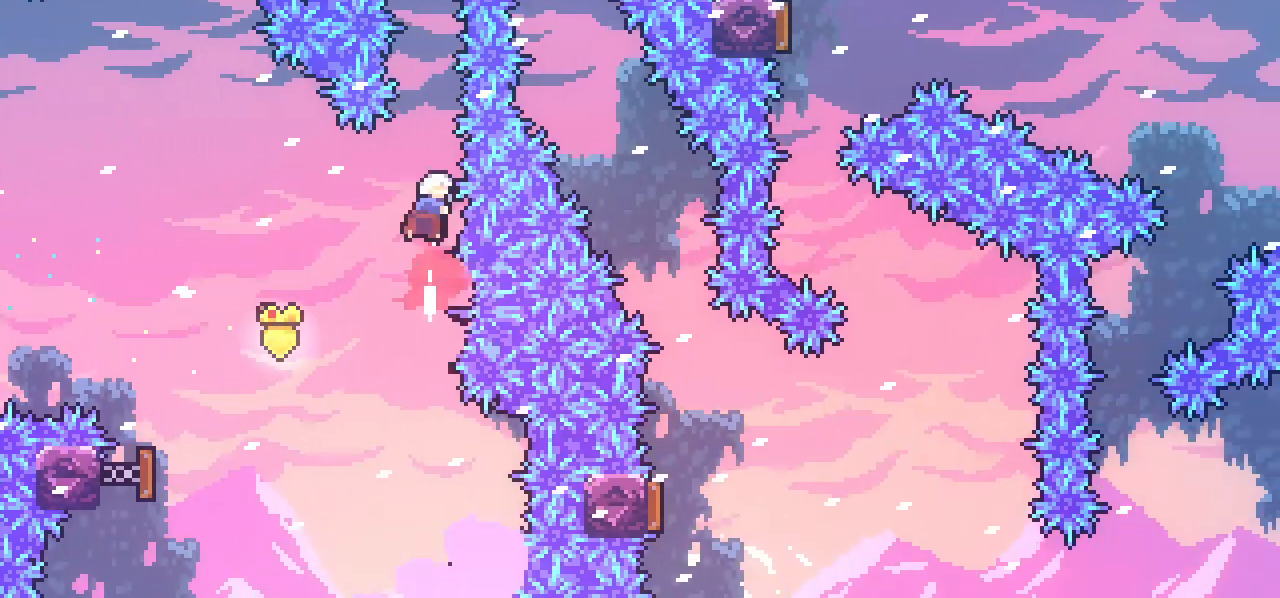
{"keys": ["right"], "events": [[100, "dash", "up"], [233, "dash", "down"], [383, "right", "down"], [417, "up", "up"], [467, "dash", "up"]]}
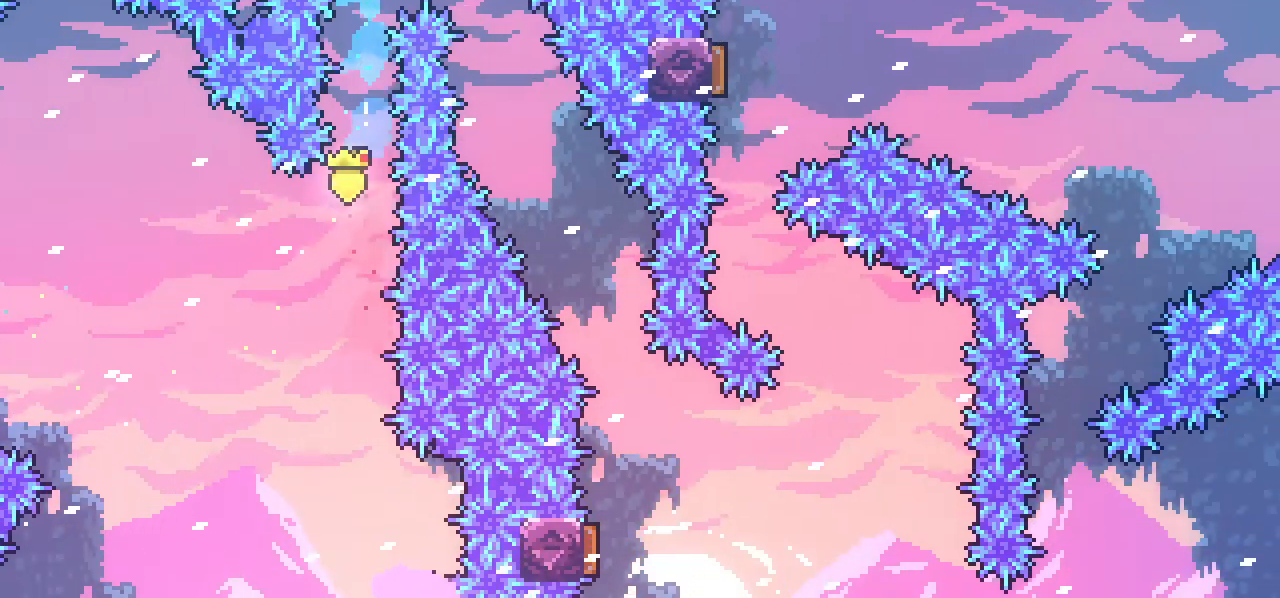
{"keys": [], "events": [[433, "right", "up"]]}
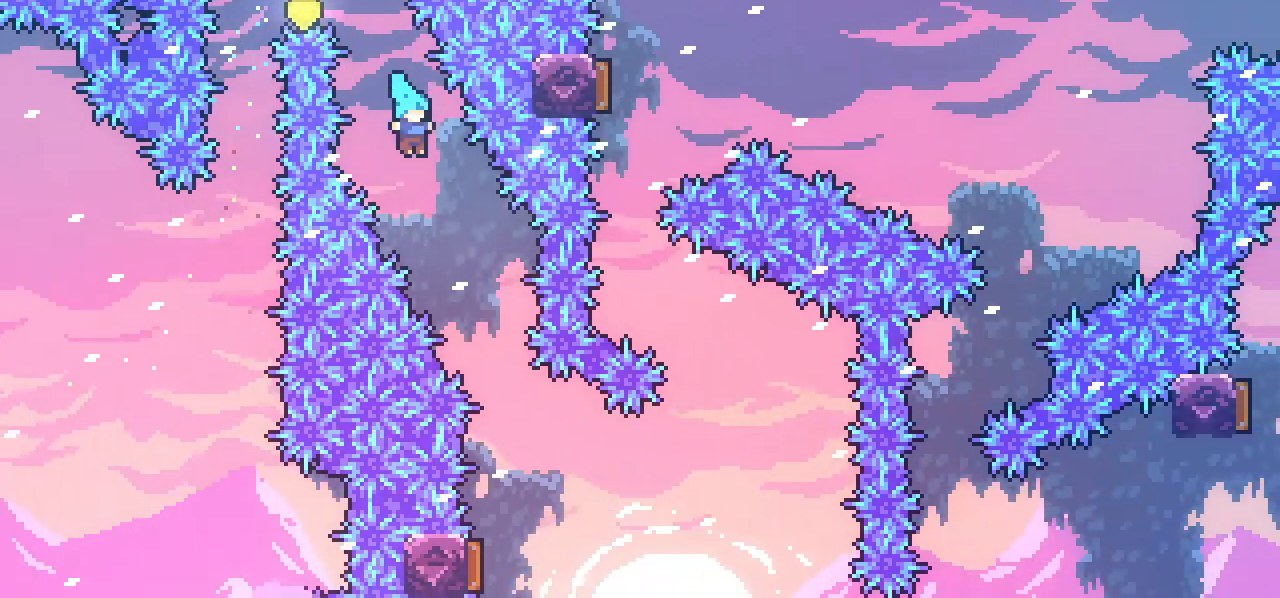
{"keys": [], "events": [[83, "right", "down"], [267, "right", "up"]]}
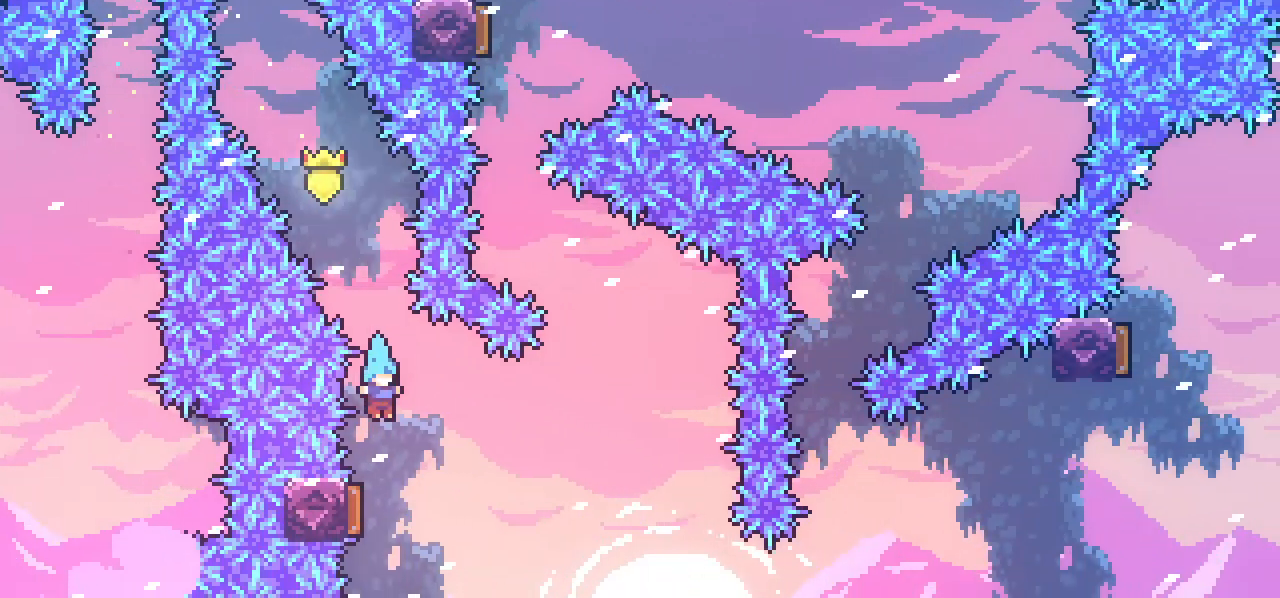
{"keys": ["dash", "left", "up"]}
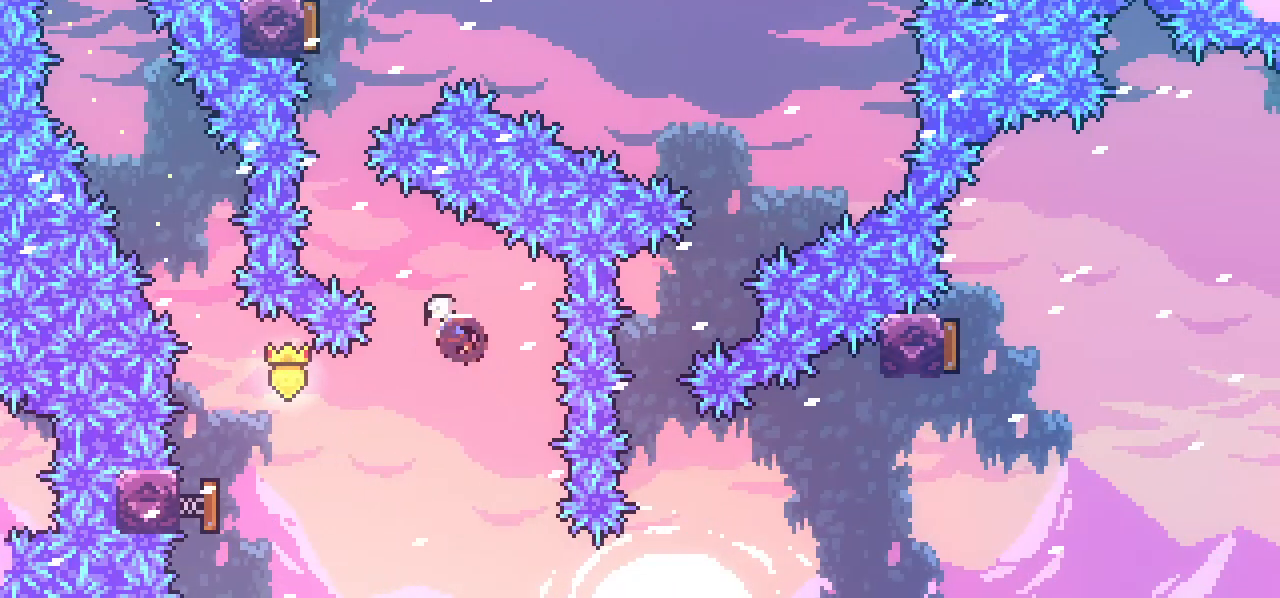
{"keys": ["right"], "events": [[200, "dash", "up"], [200, "left", "up"], [250, "dash", "down"], [433, "up", "up"], [467, "right", "down"], [483, "dash", "up"]]}